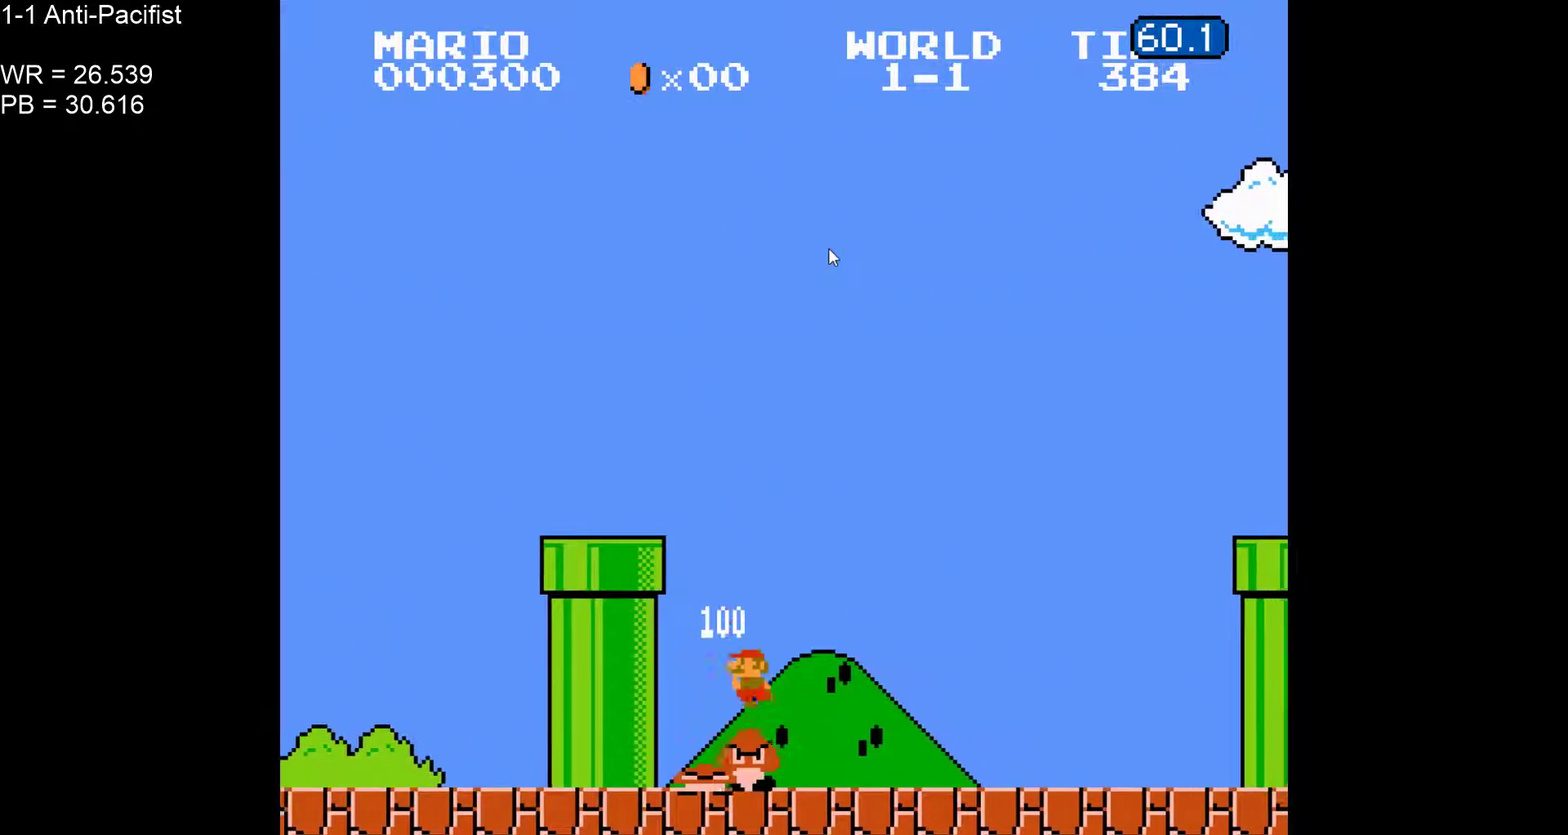
Gameplay with a controller (Nintendo layout); each line is a JSON object with the inputs held at the frame after it. "events" lists button and stick changes between this image and that frame as [ms after this image, input, new state], when the widget could be followed in between. Not read: L3 R3 left_stick.
{"buttons": ["B", "DPAD_RIGHT"], "events": []}
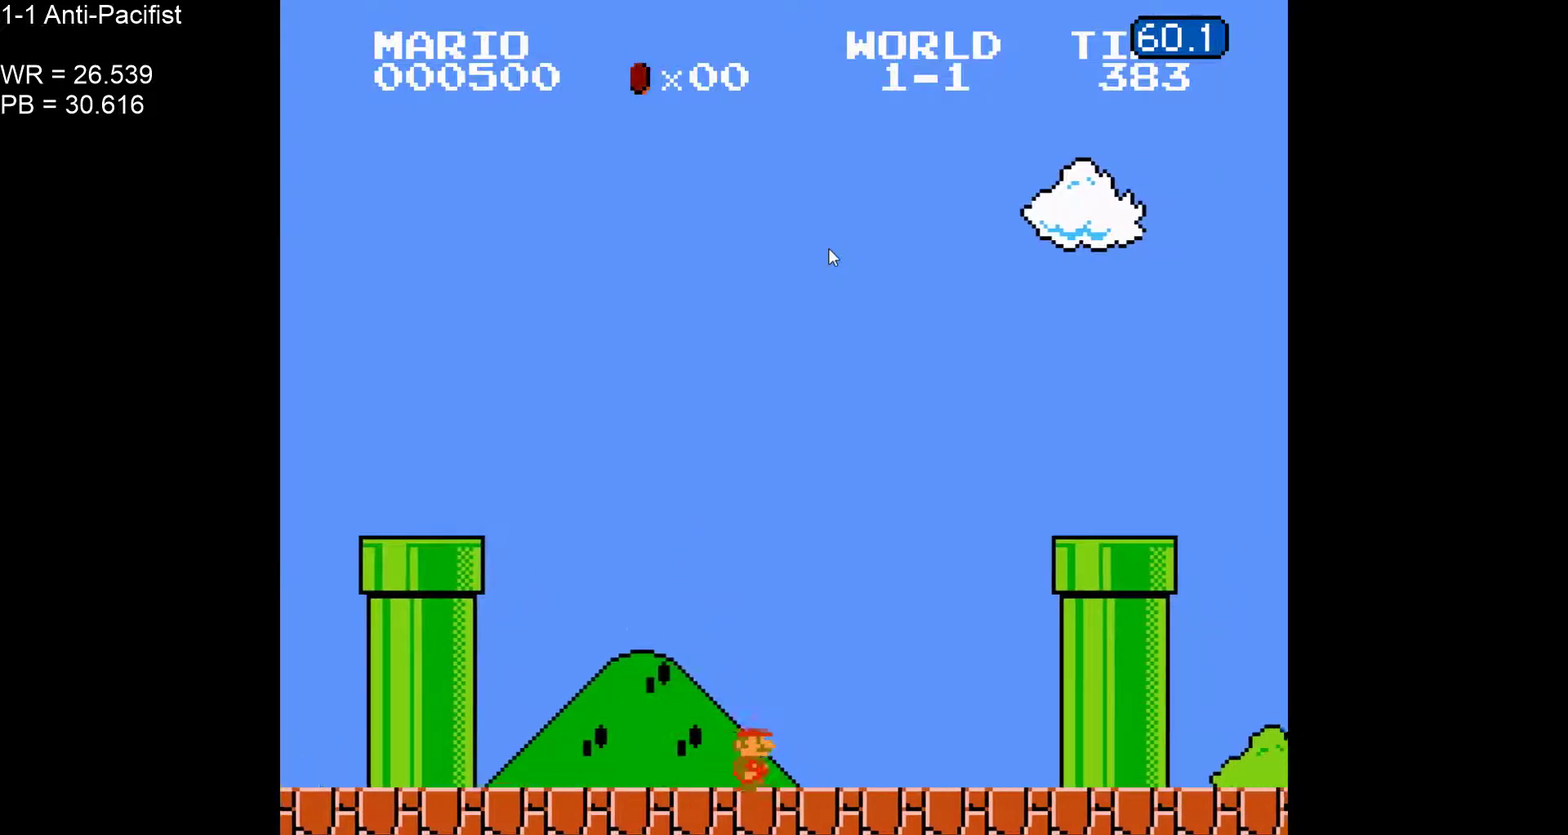
{"buttons": ["B", "DPAD_RIGHT"]}
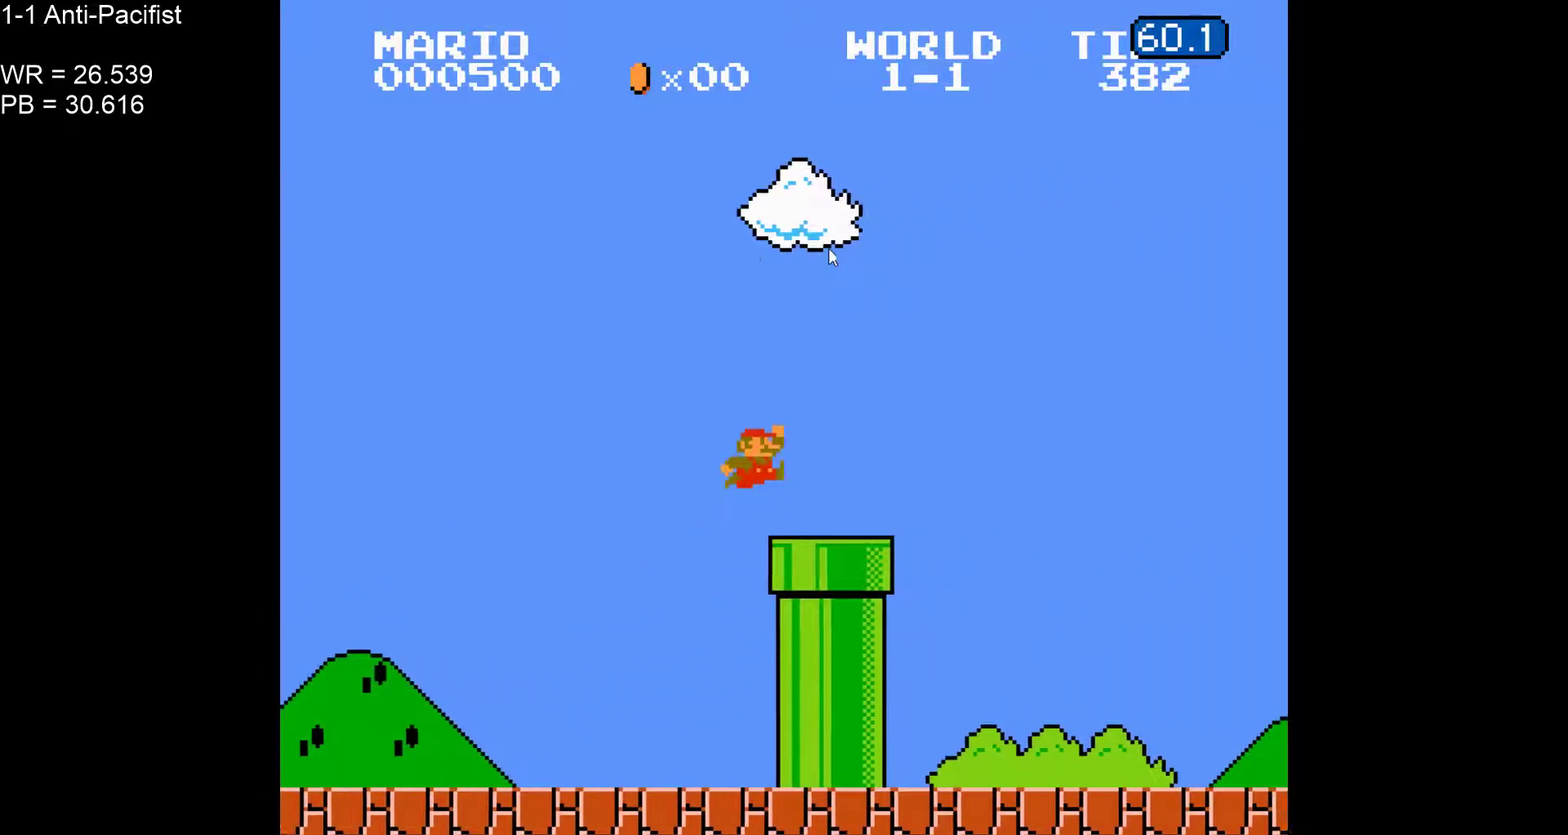
{"buttons": ["B", "DPAD_RIGHT"]}
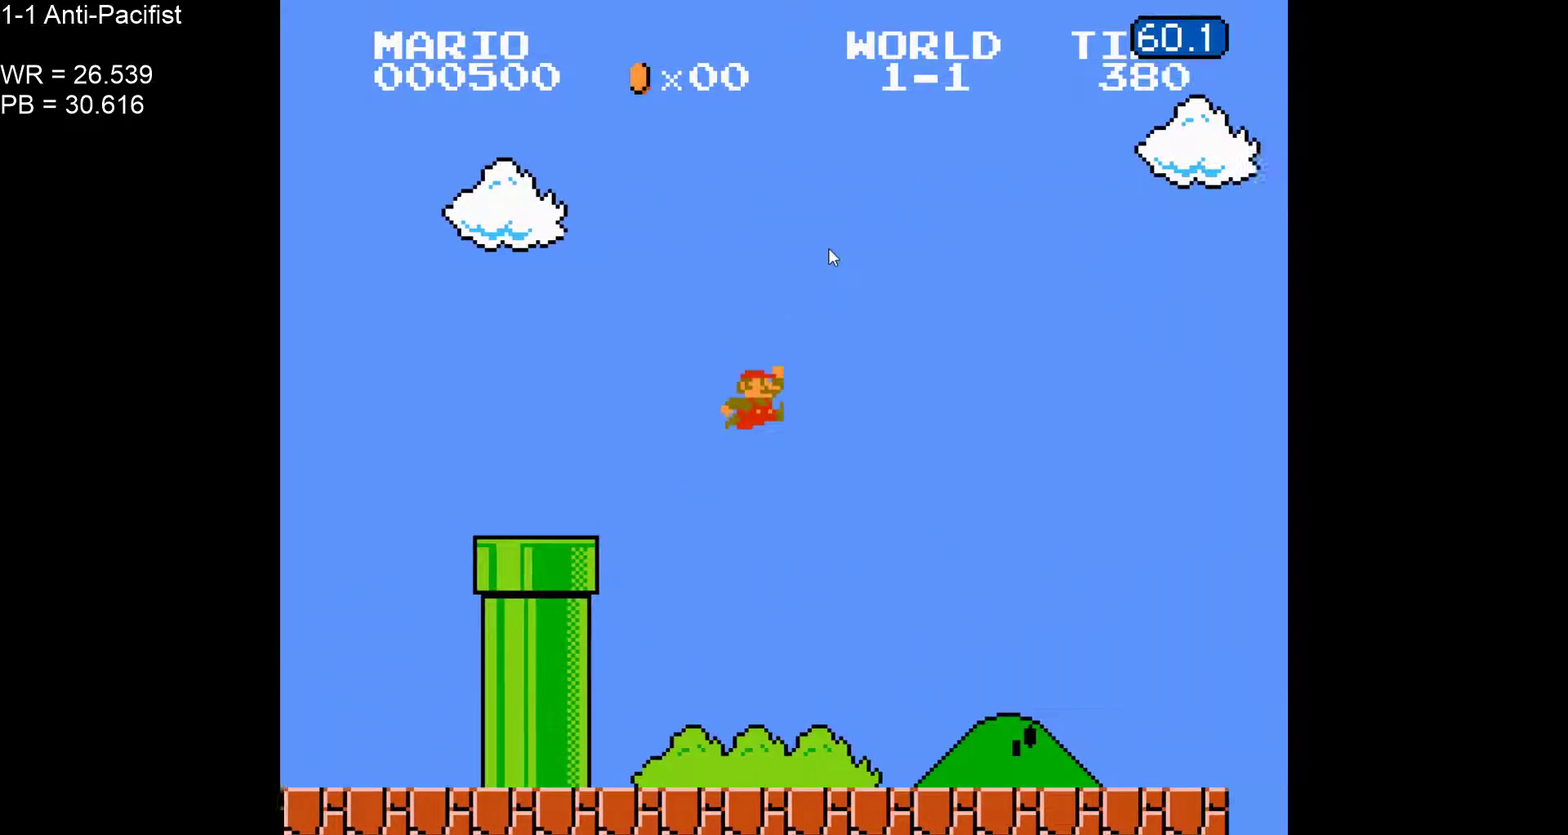
{"buttons": ["B", "DPAD_RIGHT"], "events": []}
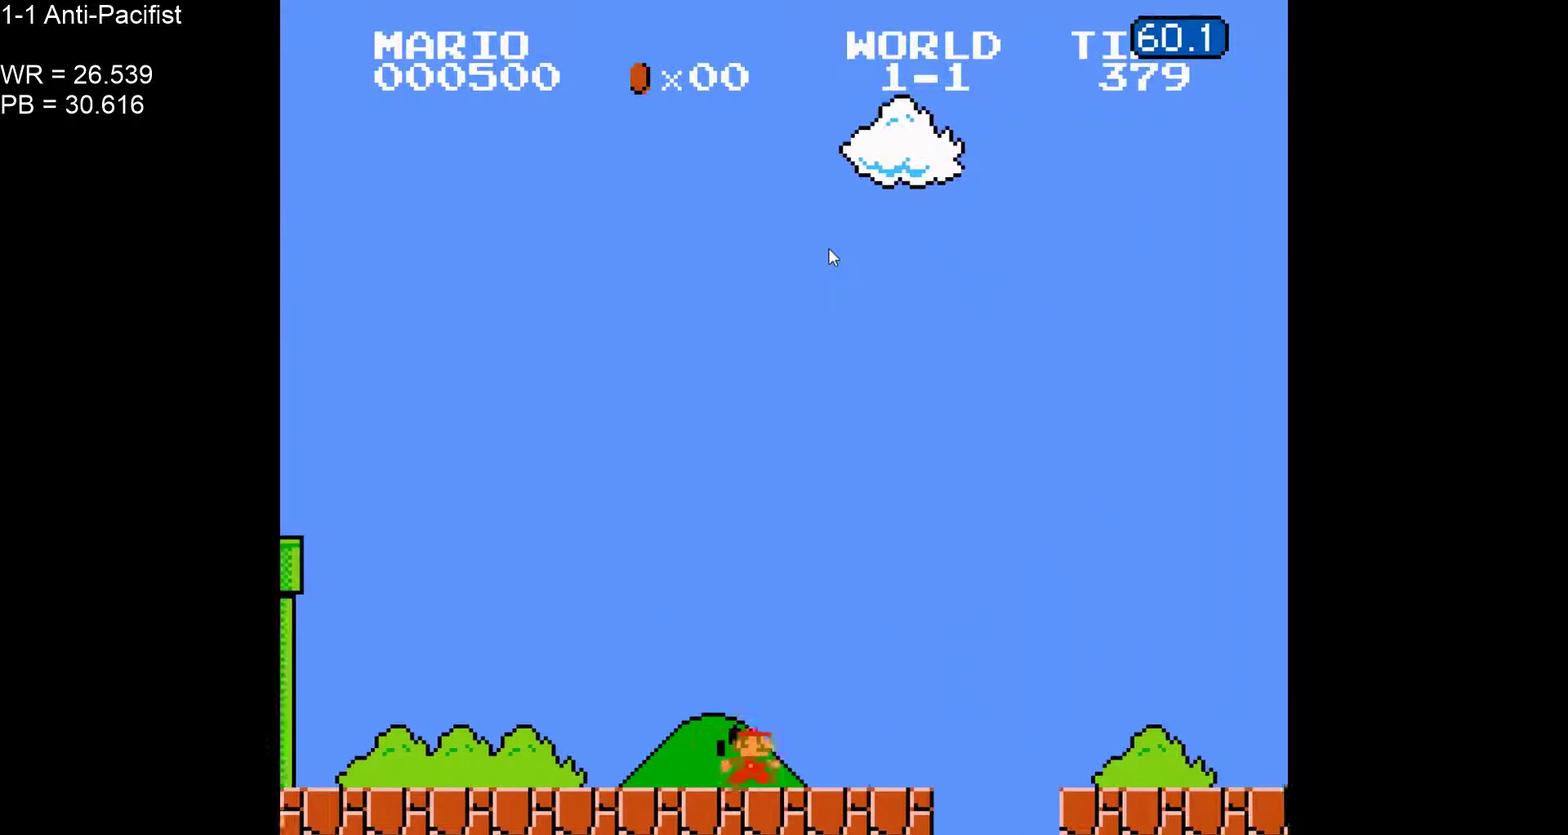
{"buttons": ["B", "DPAD_RIGHT"]}
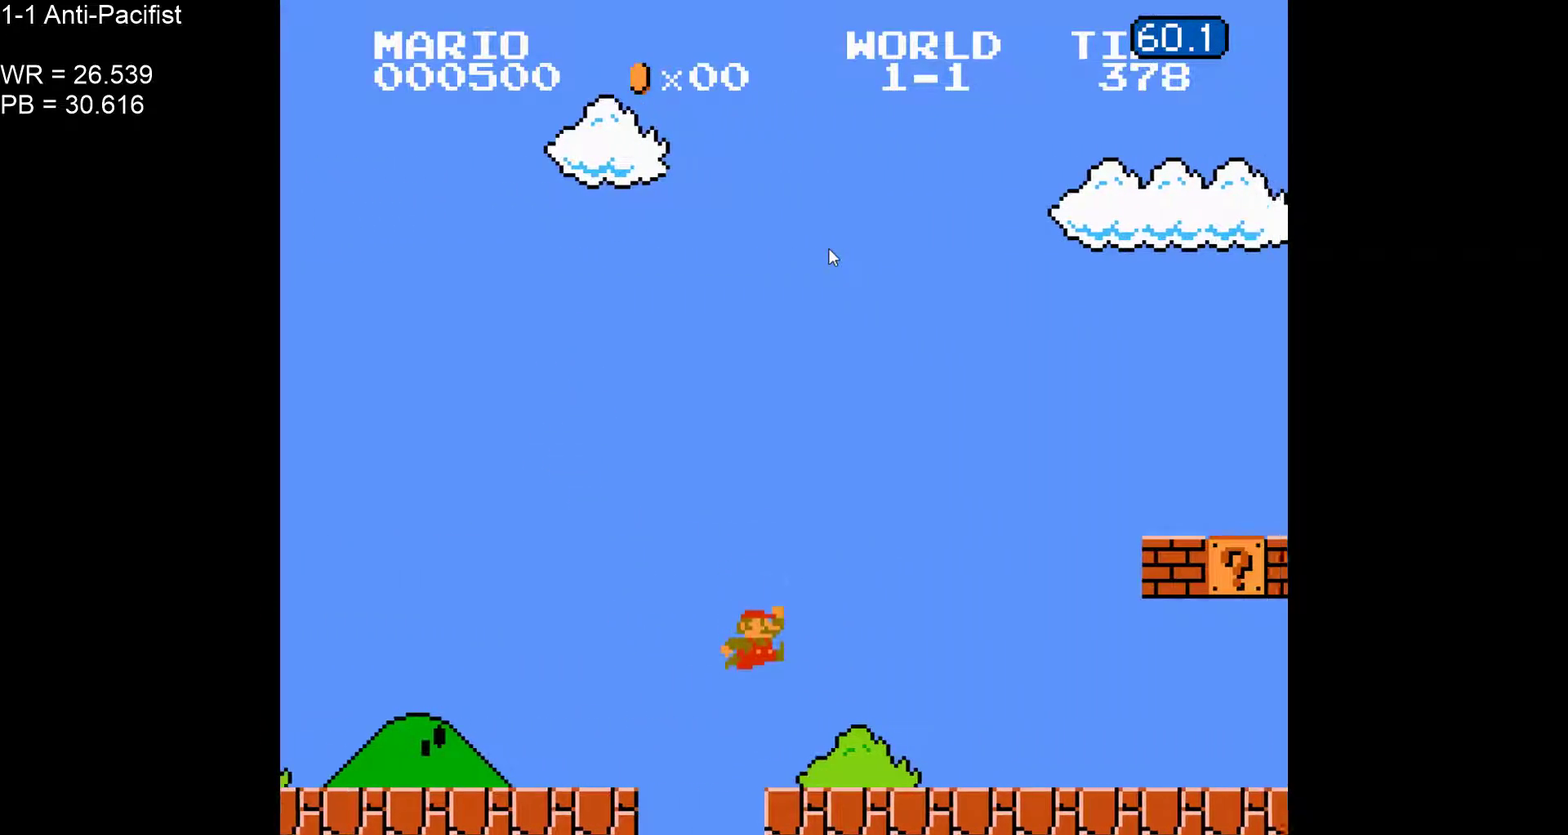
{"buttons": ["A", "B", "DPAD_RIGHT"]}